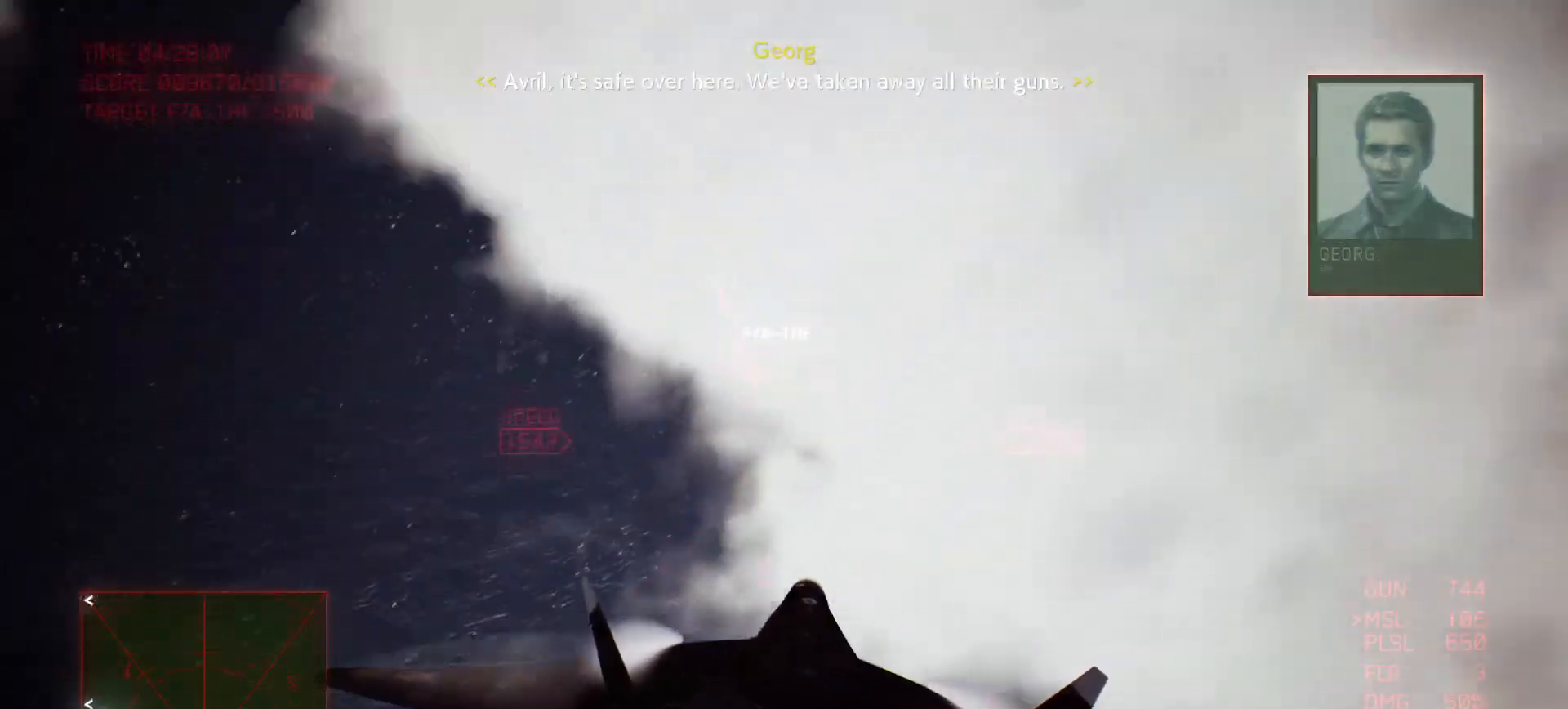
Gameplay with a controller (Xbox layout); each line is a JSON object with the inputs held at the frame after it. "events" lists button and stick changes between this image and that frame as [ms after this image, input, new state], when the widget could be followed in between.
{"buttons": ["R2"], "left_stick": "down-right", "right_stick": "center", "events": [[233, "R2", "down"]]}
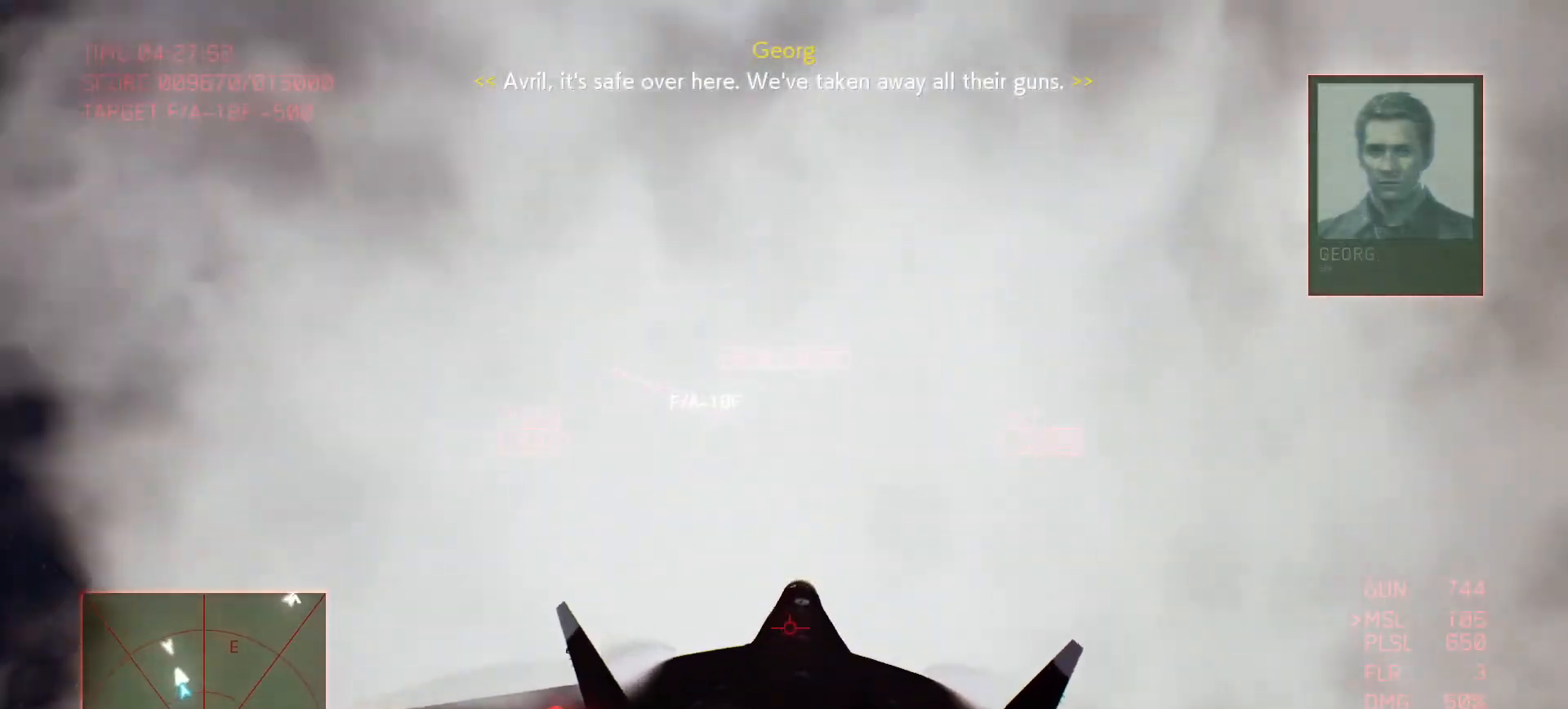
{"buttons": ["R2"], "left_stick": "down", "right_stick": "center", "events": [[33, "left_stick", "center"], [133, "Y", "down"], [233, "Y", "up"], [417, "left_stick", "down"]]}
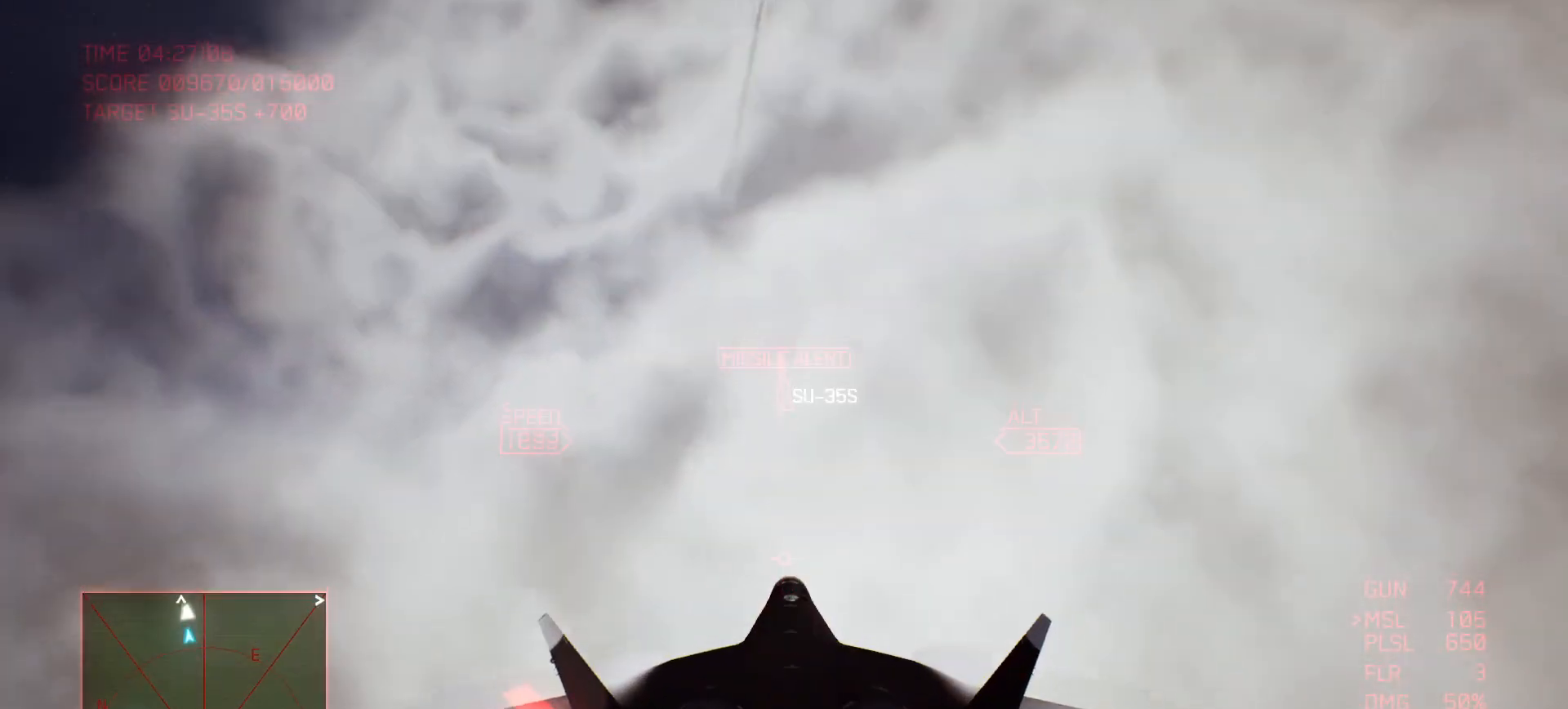
{"buttons": ["R2"], "left_stick": "down", "right_stick": "center", "events": []}
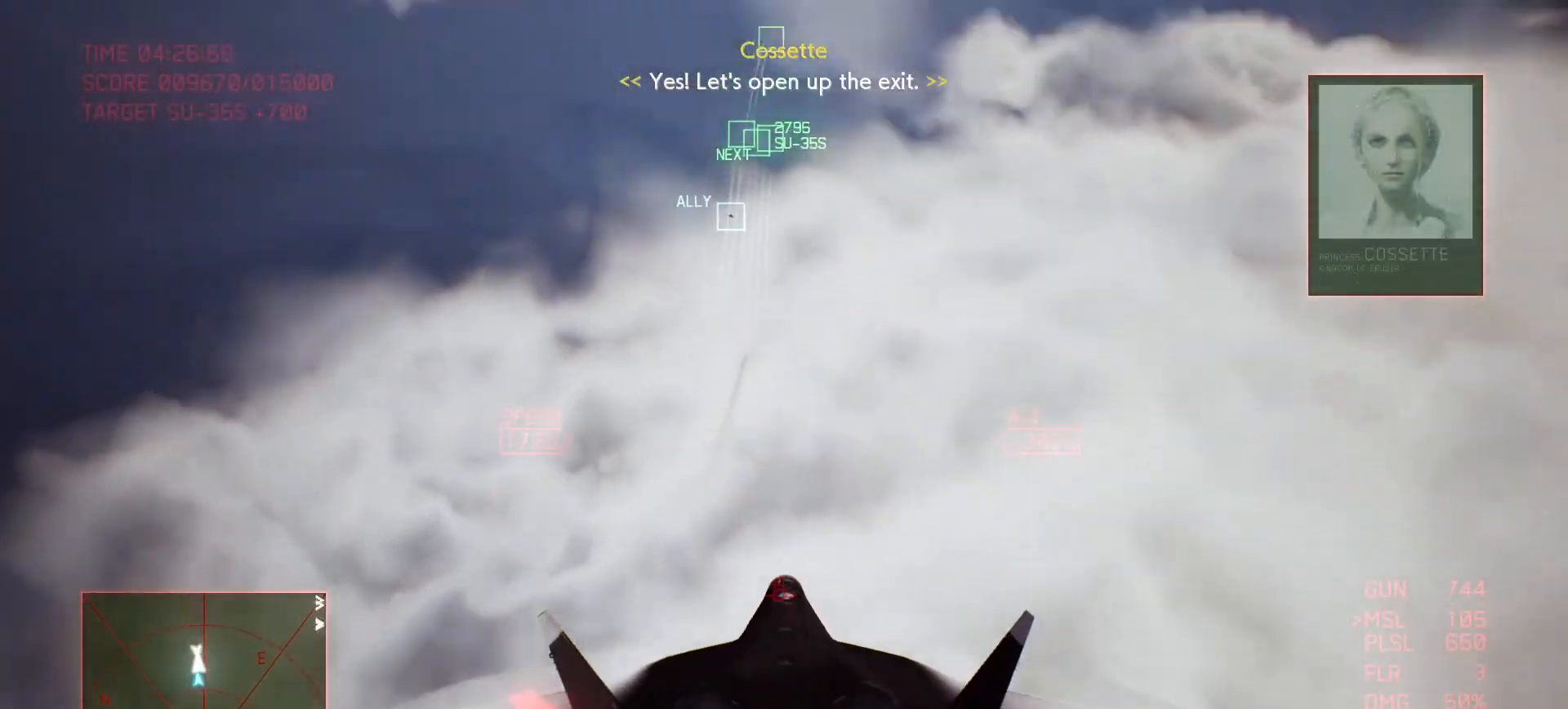
{"buttons": ["R2"], "left_stick": "center", "right_stick": "center", "events": [[50, "left_stick", "center"], [117, "left_stick", "up"], [467, "left_stick", "center"]]}
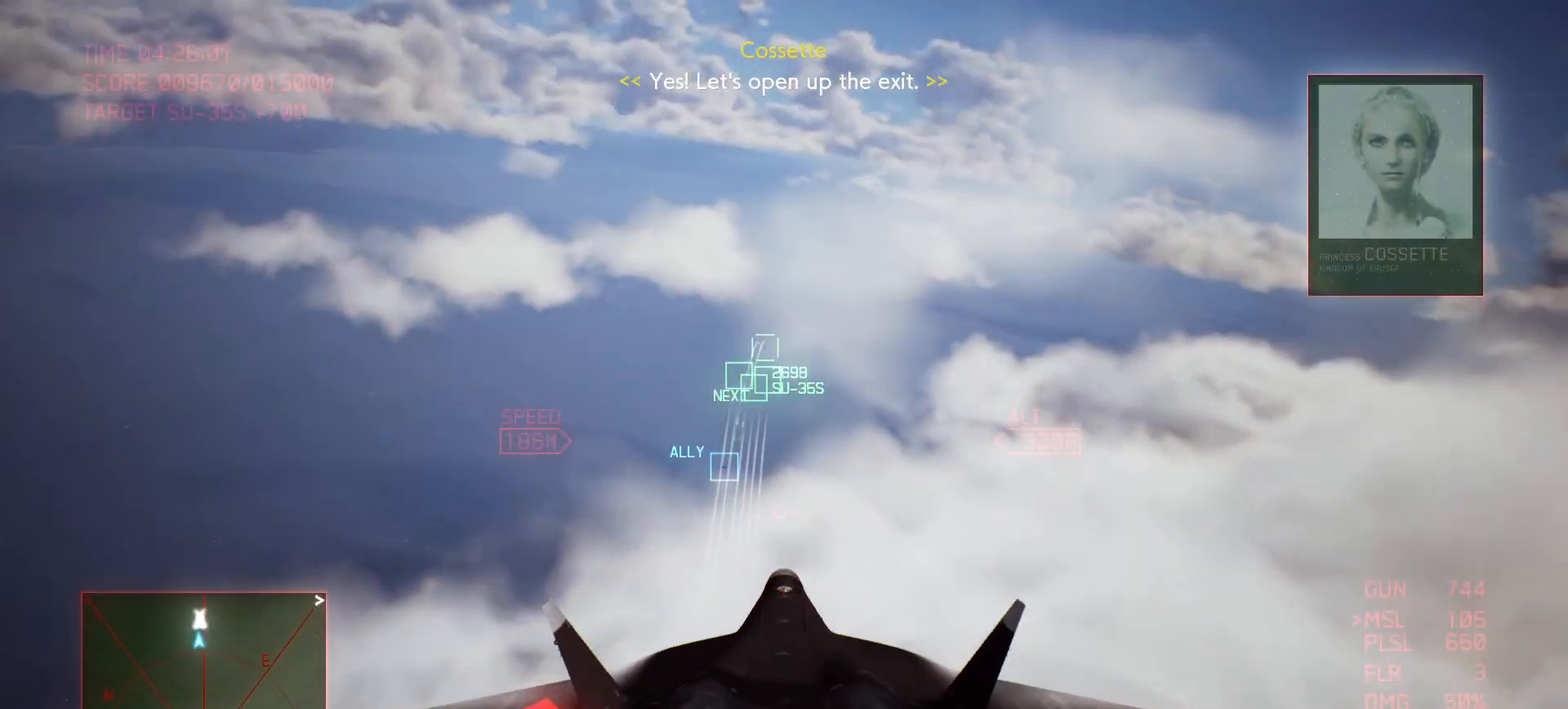
{"buttons": ["R2"], "left_stick": "down", "right_stick": "center", "events": [[17, "left_stick", "down"], [100, "Y", "down"], [183, "Y", "up"]]}
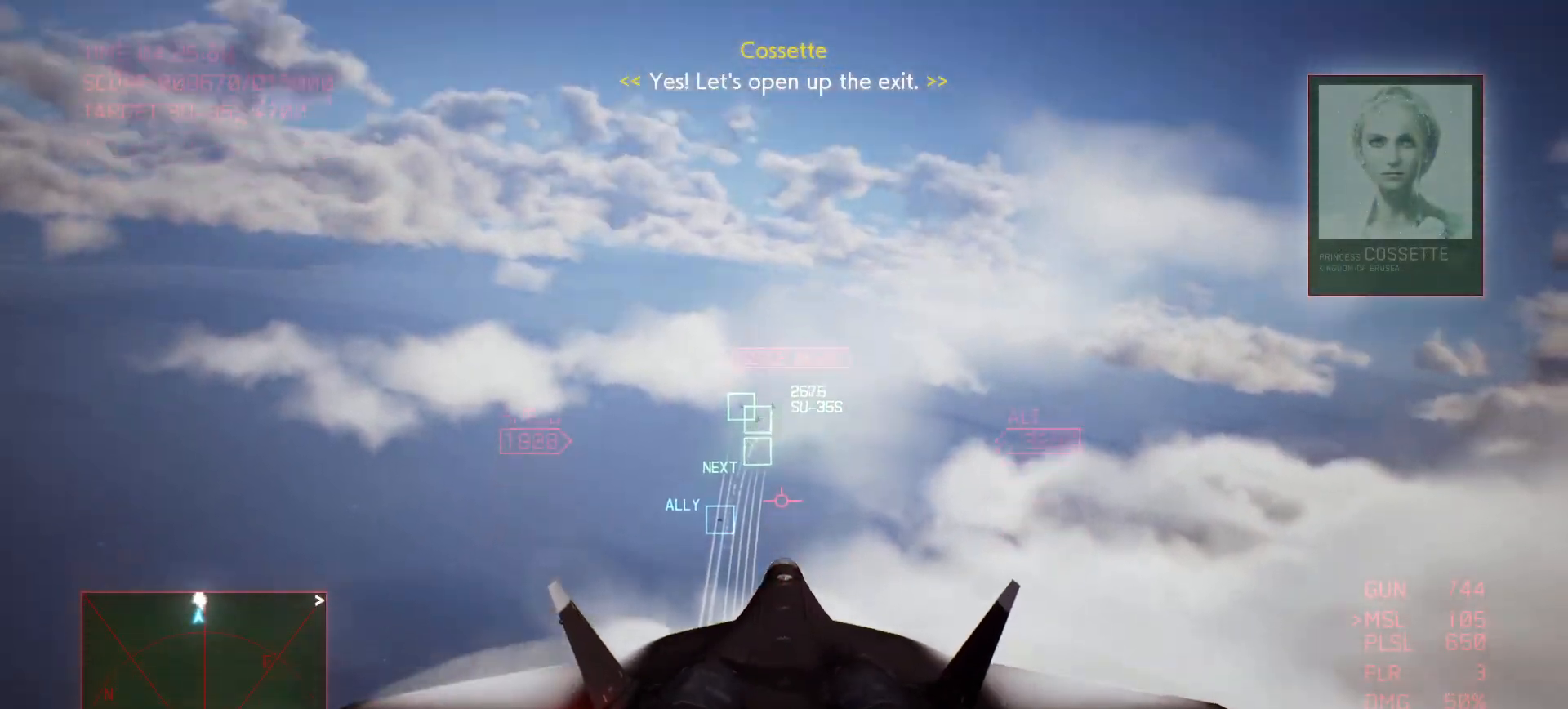
{"buttons": ["R2"], "left_stick": "center", "right_stick": "center", "events": [[17, "left_stick", "center"], [100, "Y", "down"], [250, "Y", "up"]]}
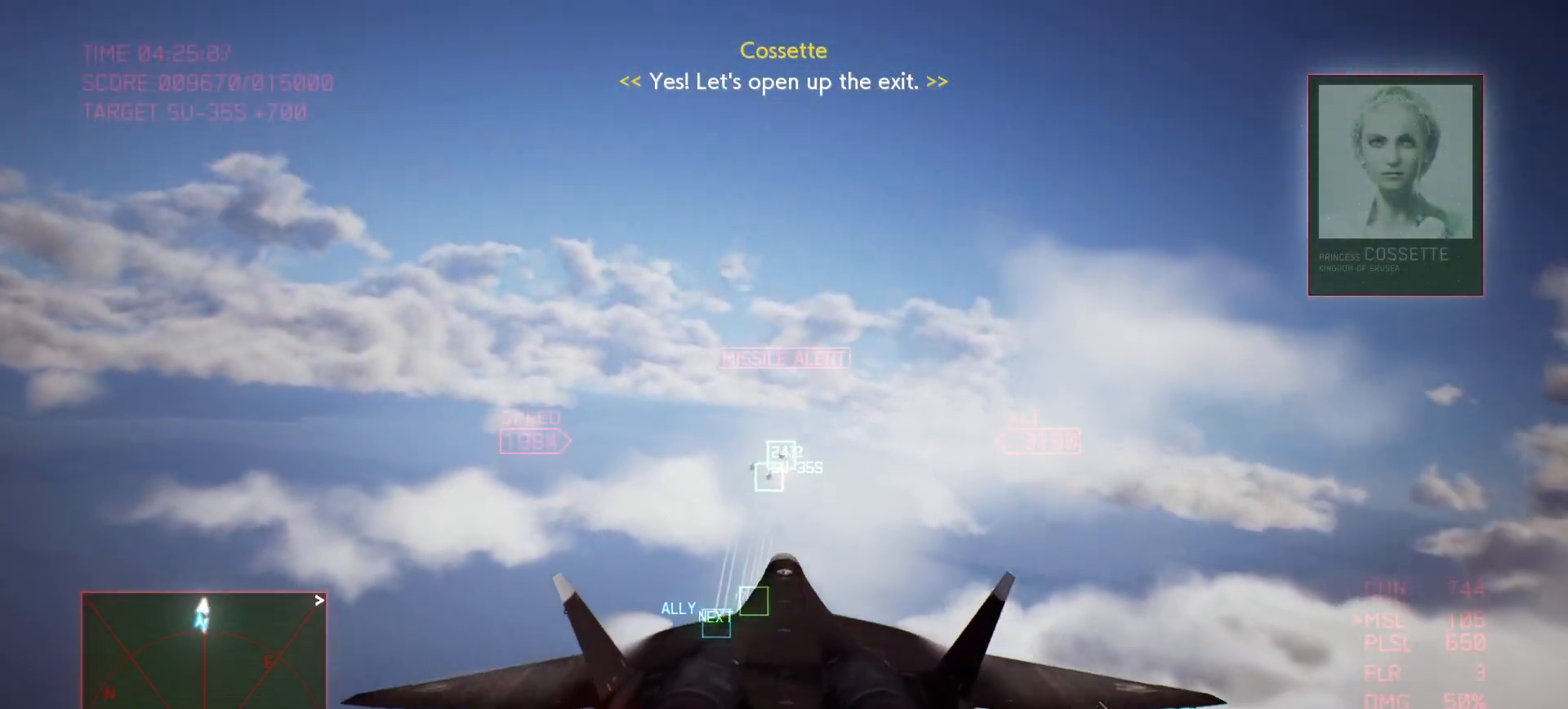
{"buttons": ["R1", "R2"], "left_stick": "center", "right_stick": "center", "events": [[83, "left_stick", "down"], [283, "left_stick", "down-right"], [400, "R1", "down"], [433, "left_stick", "center"]]}
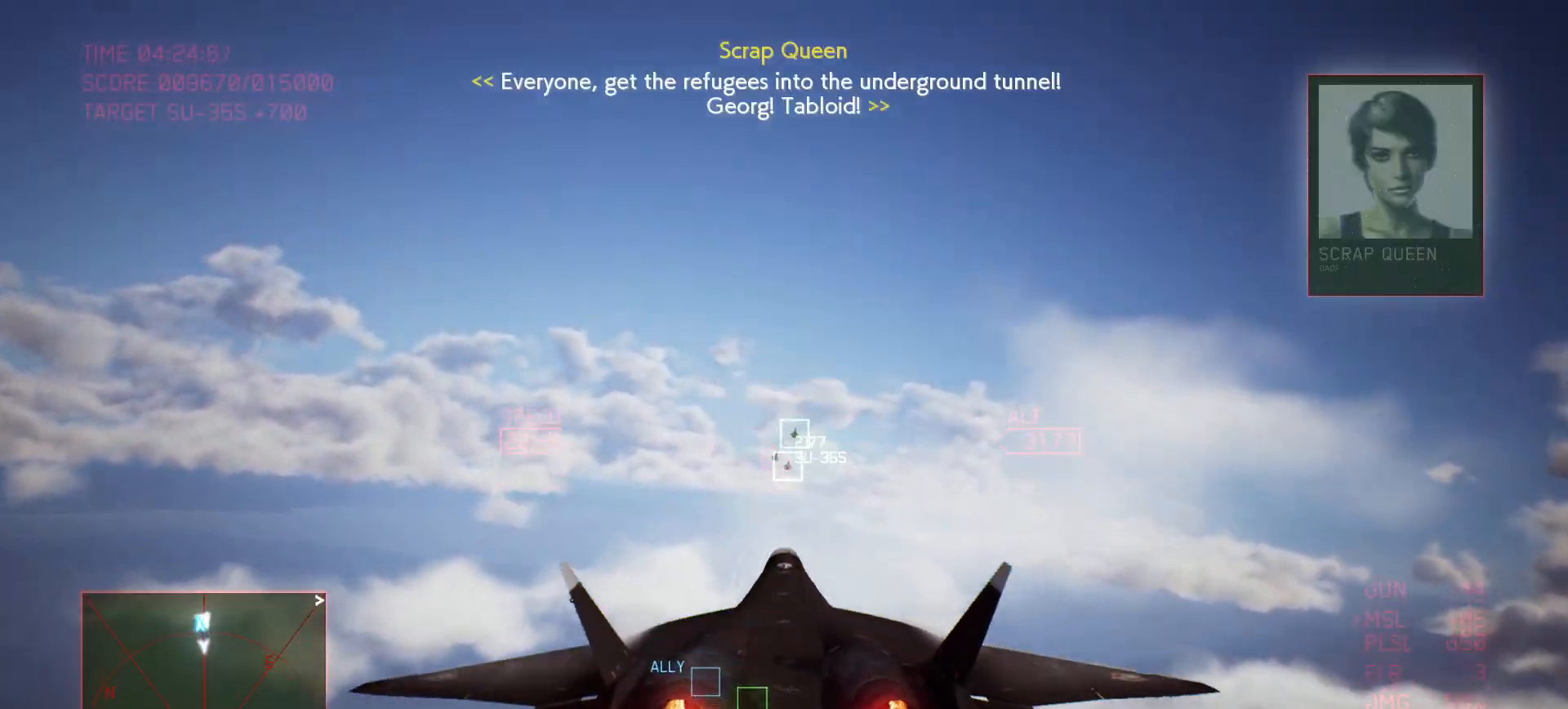
{"buttons": ["R1", "R2"], "left_stick": "down", "right_stick": "center", "events": [[167, "left_stick", "down"]]}
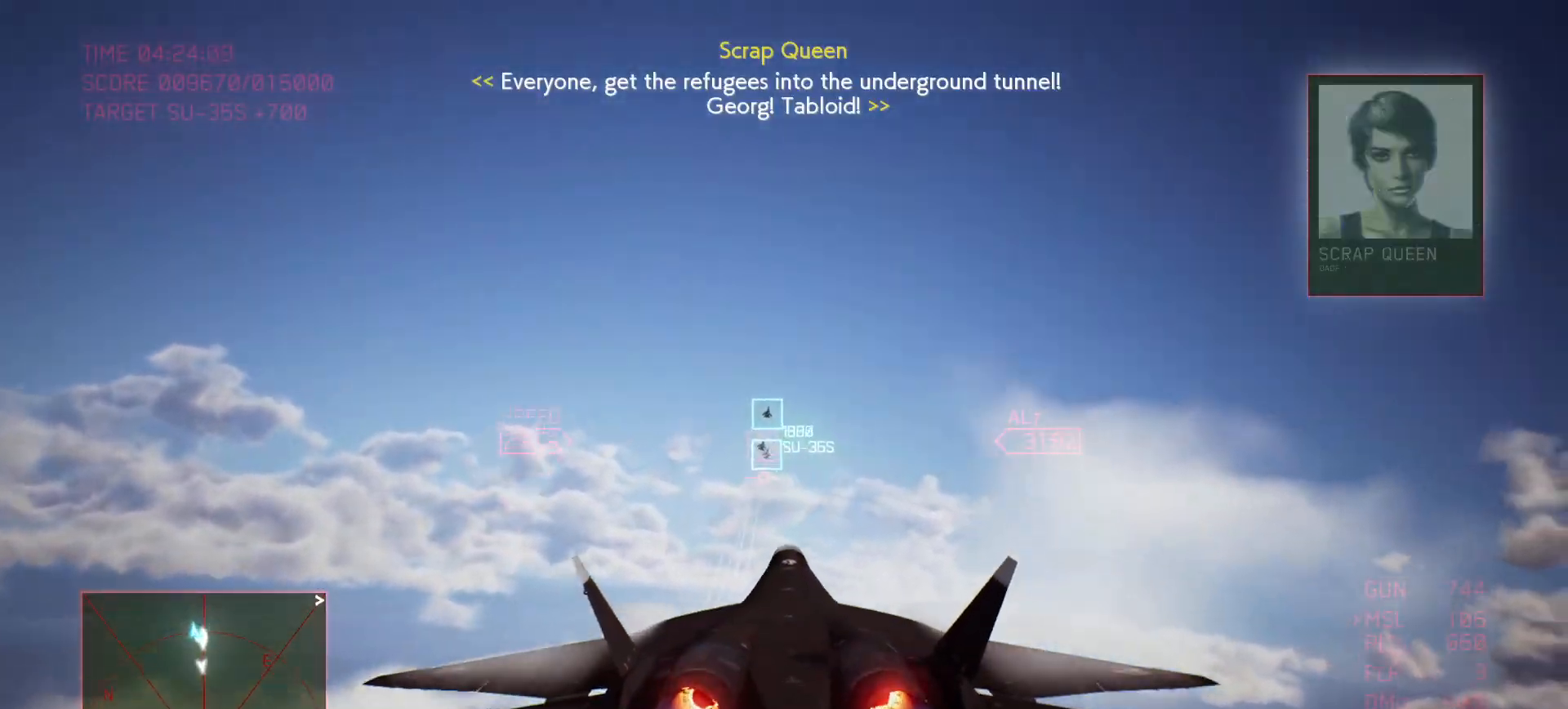
{"buttons": ["A", "R2"], "left_stick": "down", "right_stick": "center", "events": [[17, "left_stick", "center"], [117, "R1", "up"], [233, "left_stick", "down"], [417, "A", "down"]]}
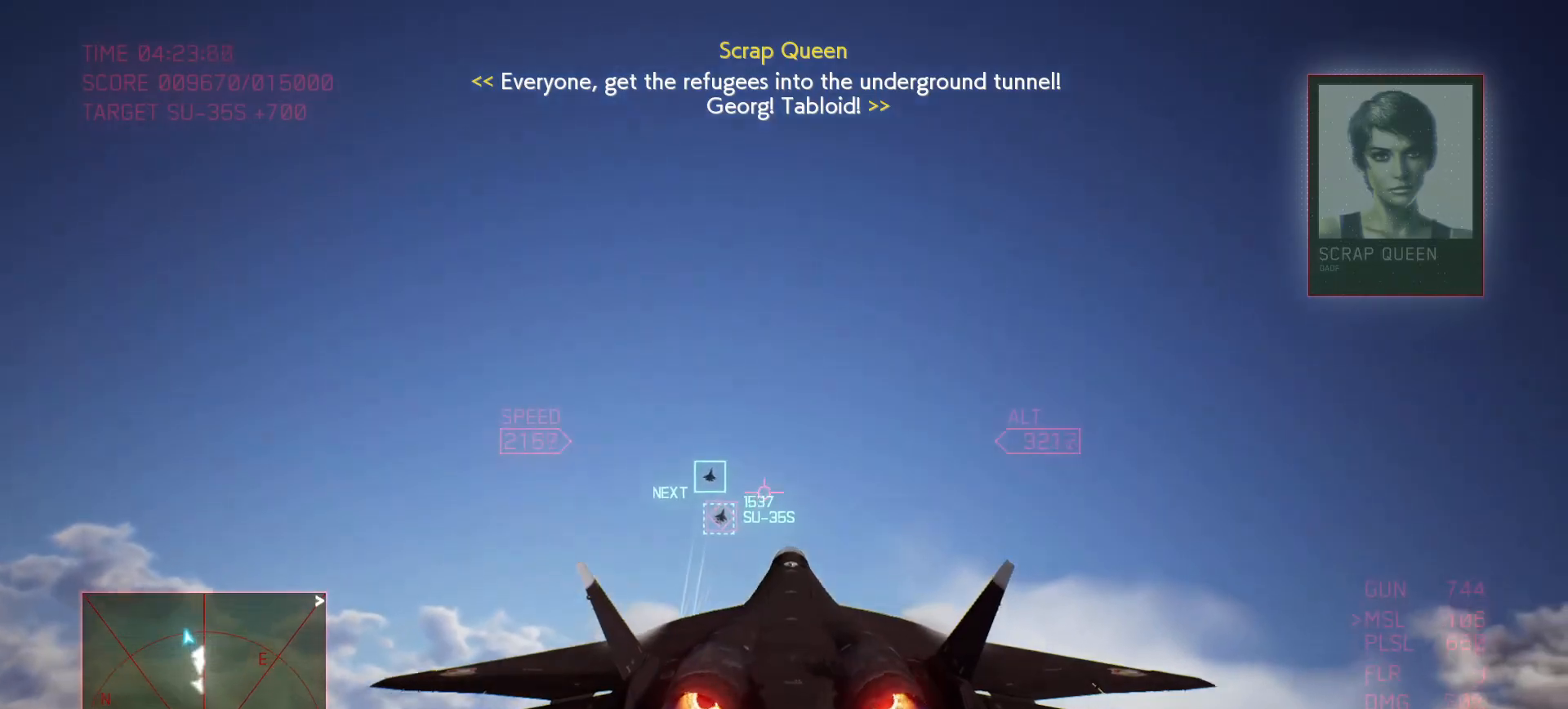
{"buttons": ["A", "R2"], "left_stick": "down-right", "right_stick": "center", "events": [[33, "left_stick", "center"], [167, "left_stick", "down"], [500, "left_stick", "down-right"]]}
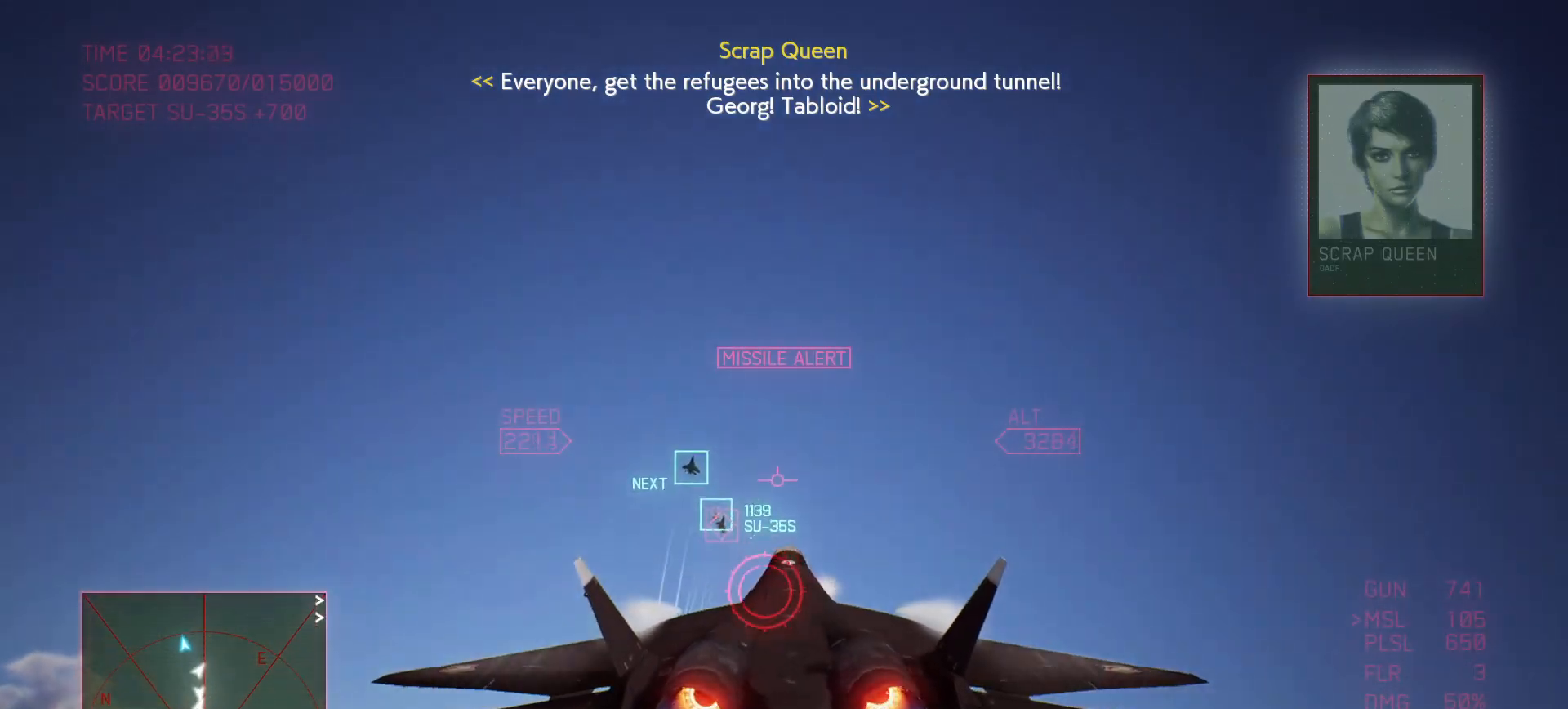
{"buttons": ["A", "R2"], "left_stick": "center", "right_stick": "center", "events": [[100, "left_stick", "center"], [167, "left_stick", "down"], [500, "left_stick", "center"]]}
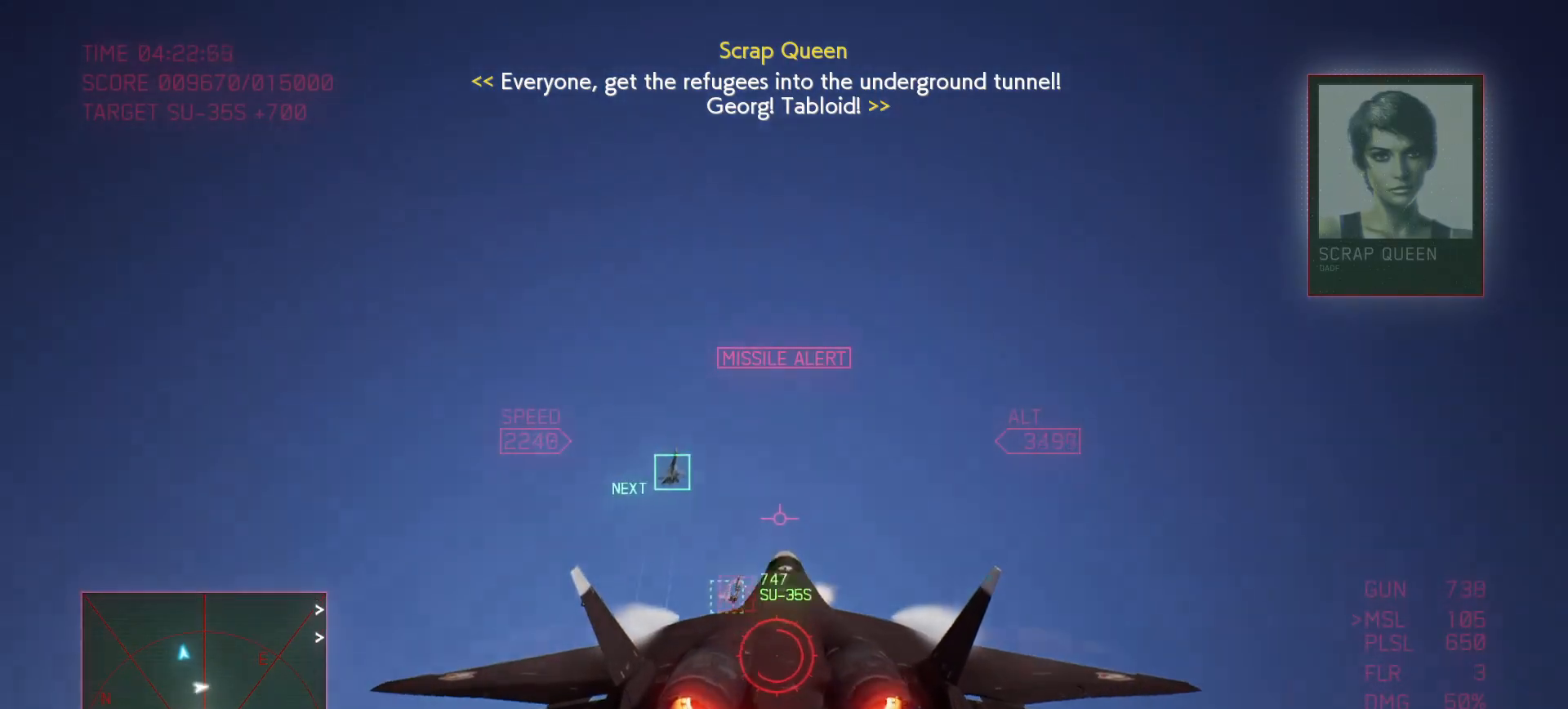
{"buttons": ["A", "R2"], "left_stick": "down-right", "right_stick": "center", "events": [[433, "left_stick", "down-right"]]}
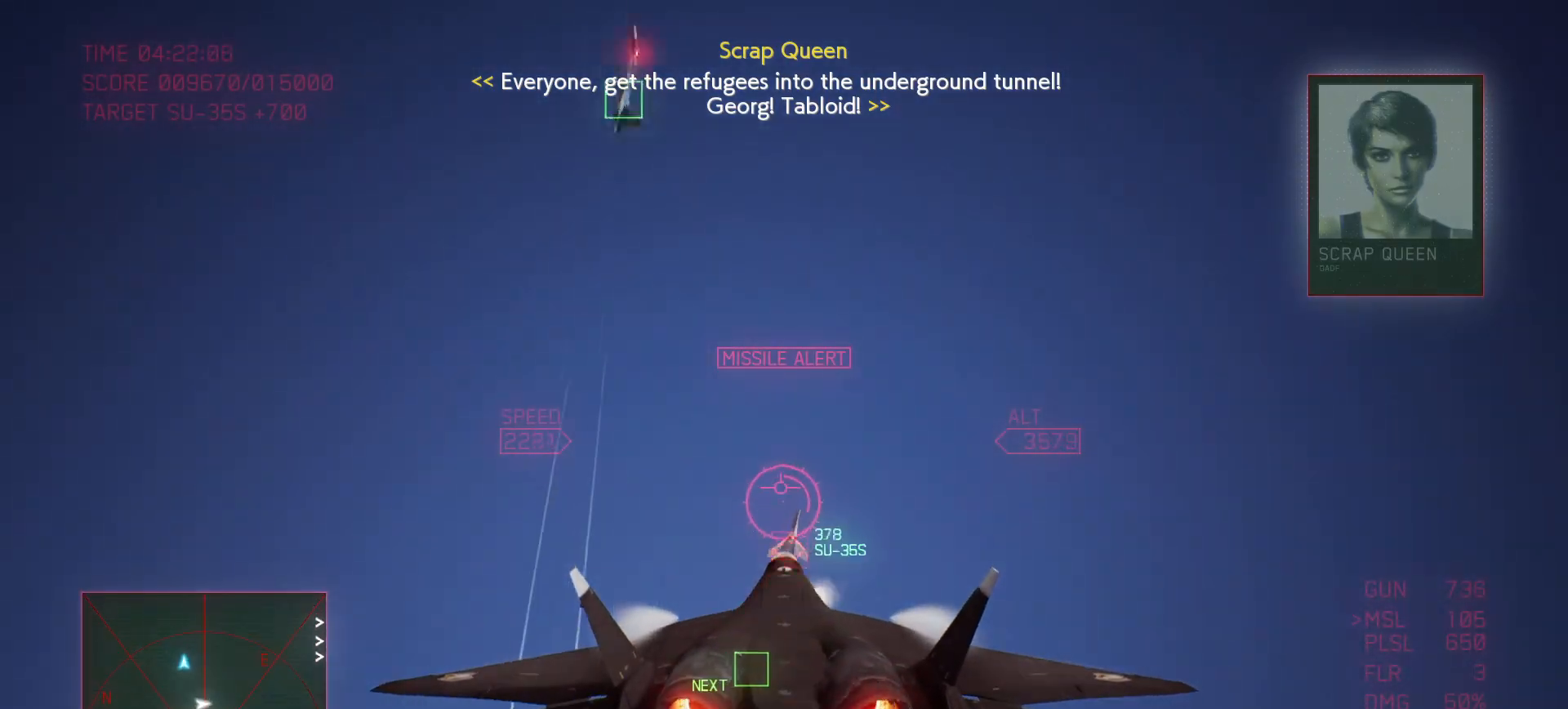
{"buttons": ["A", "L2"], "left_stick": "down-right", "right_stick": "center", "events": [[33, "L2", "down"], [167, "R2", "up"]]}
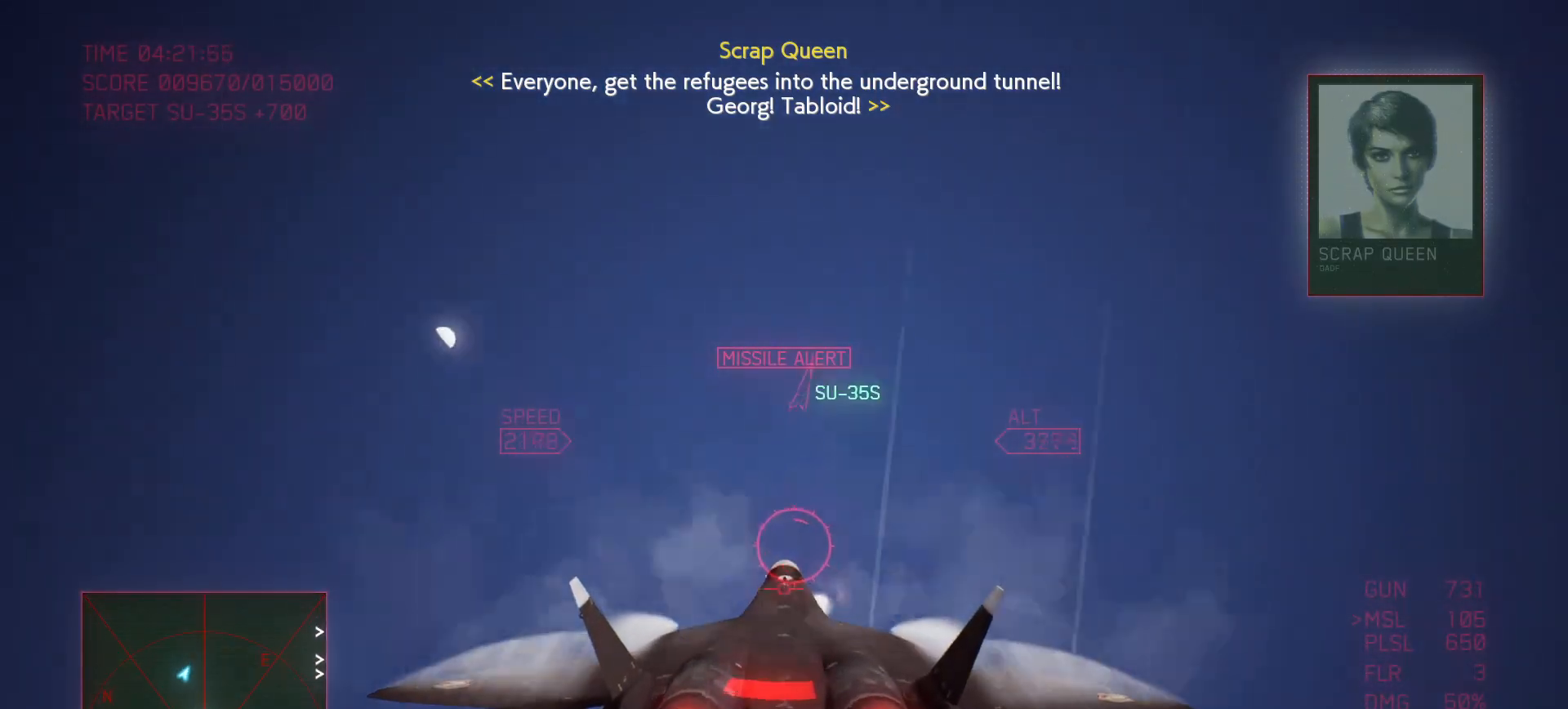
{"buttons": ["L2"], "left_stick": "down-right", "right_stick": "center", "events": [[233, "A", "up"]]}
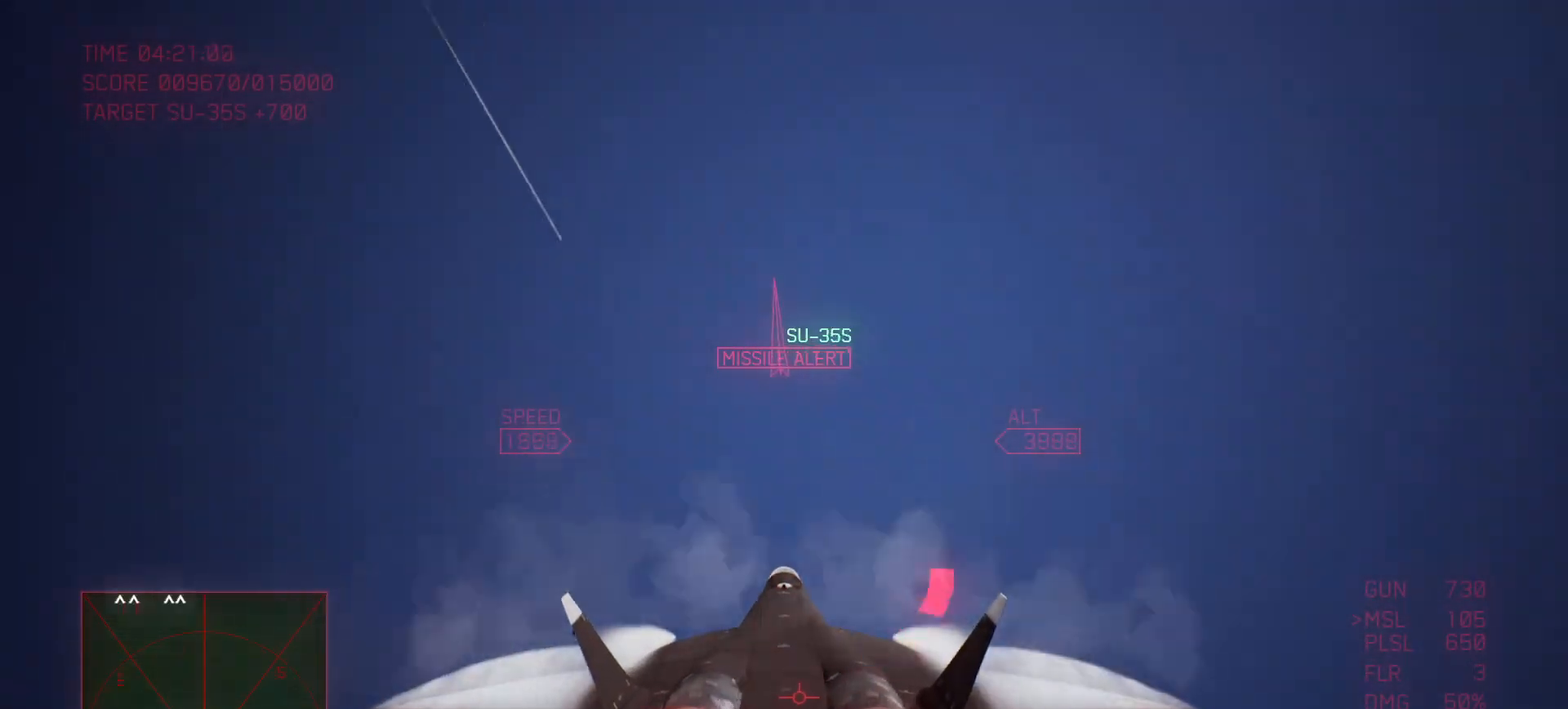
{"buttons": ["L2"], "left_stick": "down-right", "right_stick": "center", "events": []}
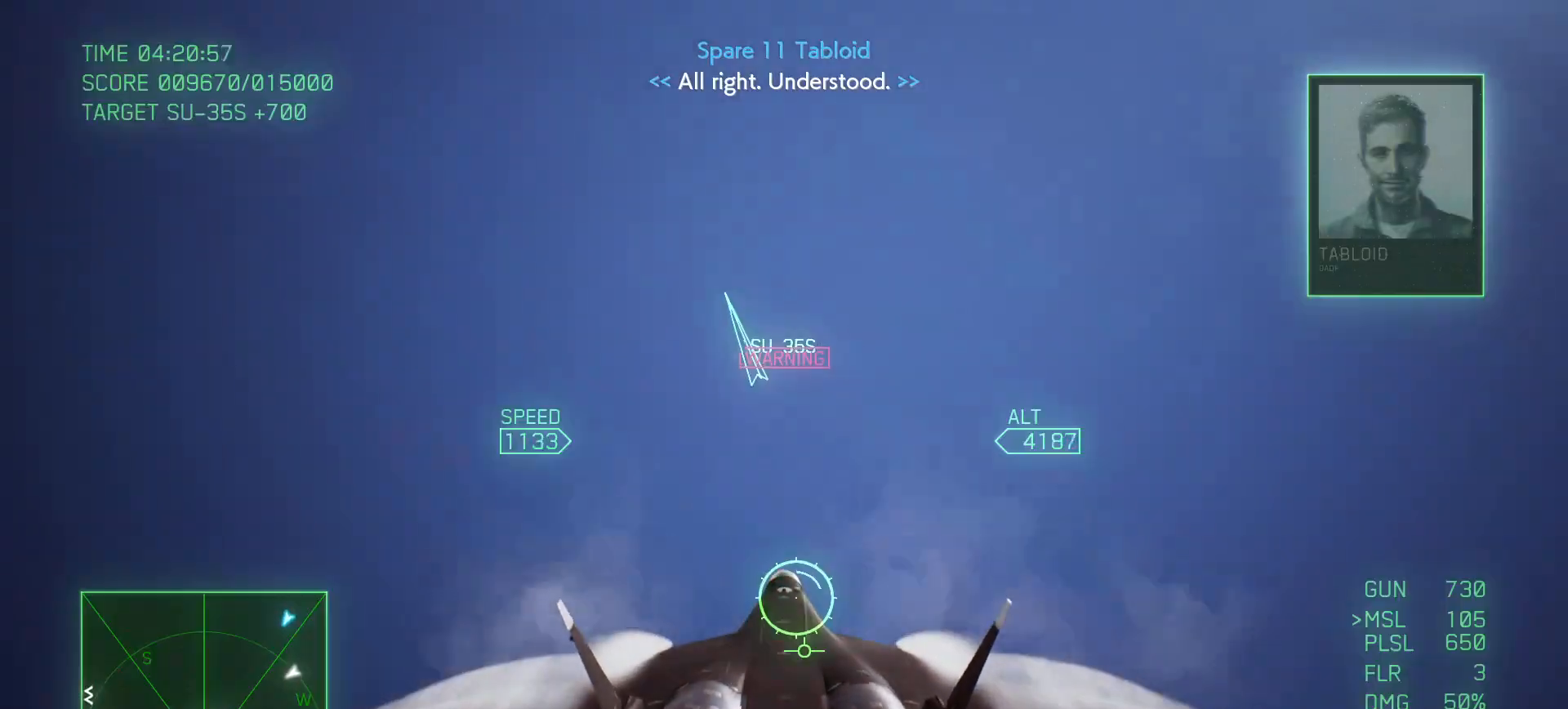
{"buttons": ["L2"], "left_stick": "down-right", "right_stick": "center", "events": []}
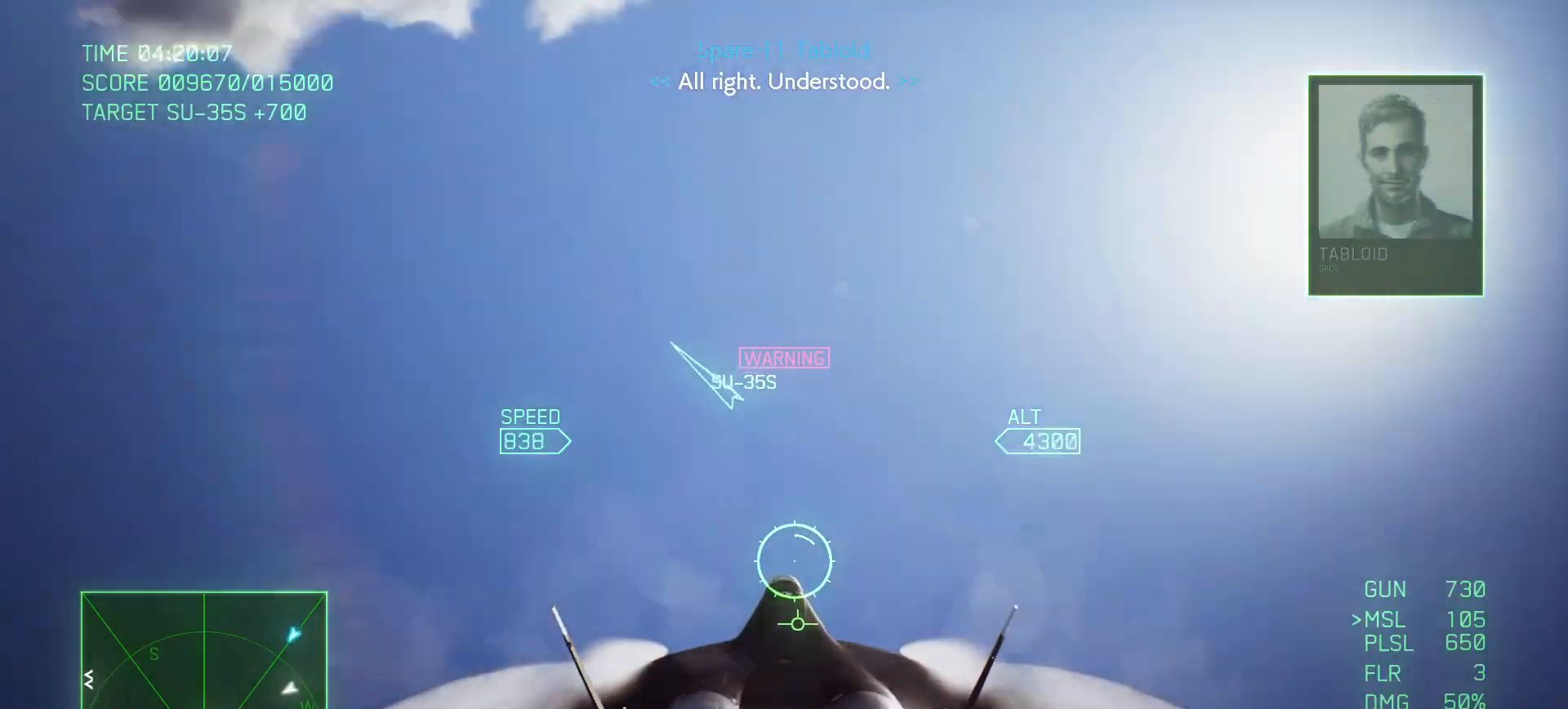
{"buttons": [], "left_stick": "down-left", "right_stick": "center", "events": [[100, "left_stick", "down-left"], [133, "L2", "up"]]}
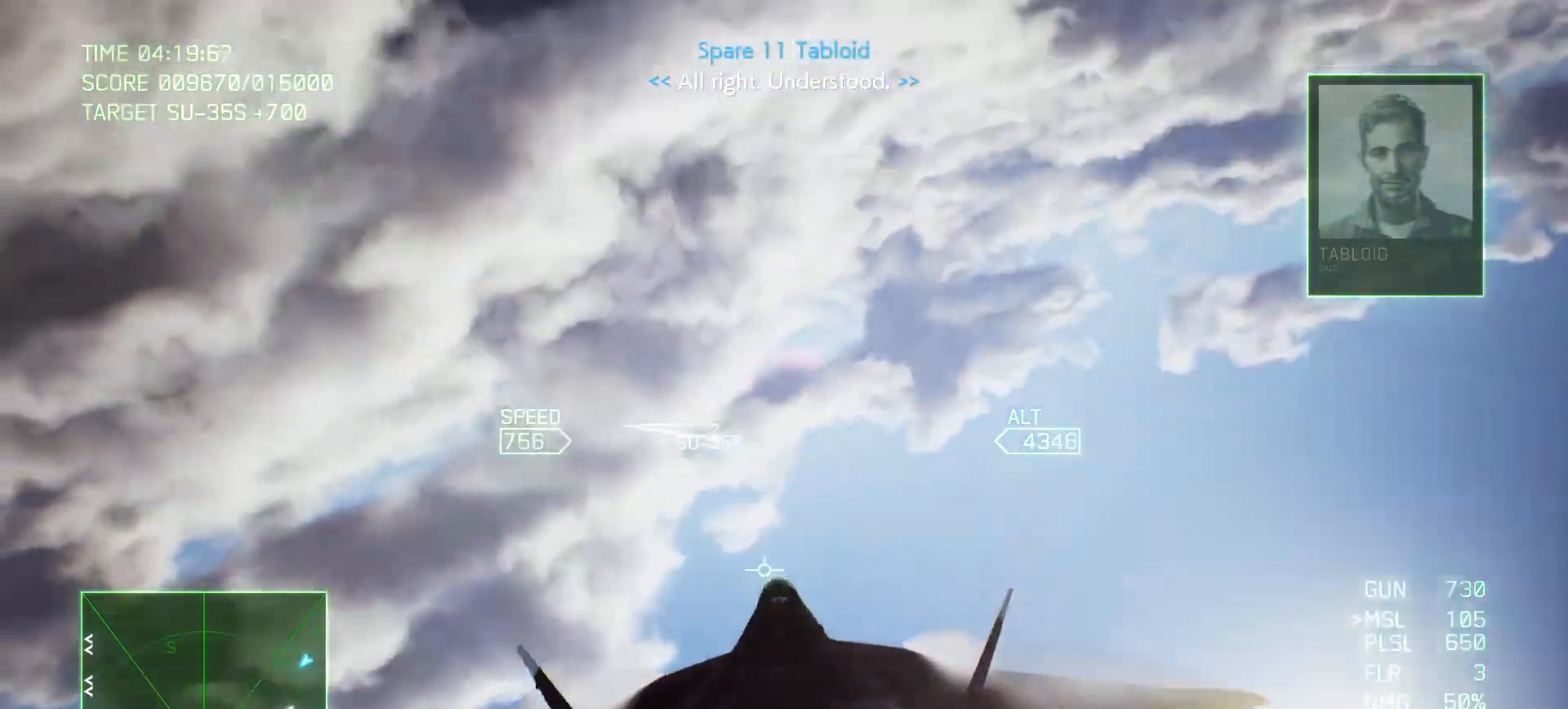
{"buttons": [], "left_stick": "down", "right_stick": "center", "events": [[500, "left_stick", "down"]]}
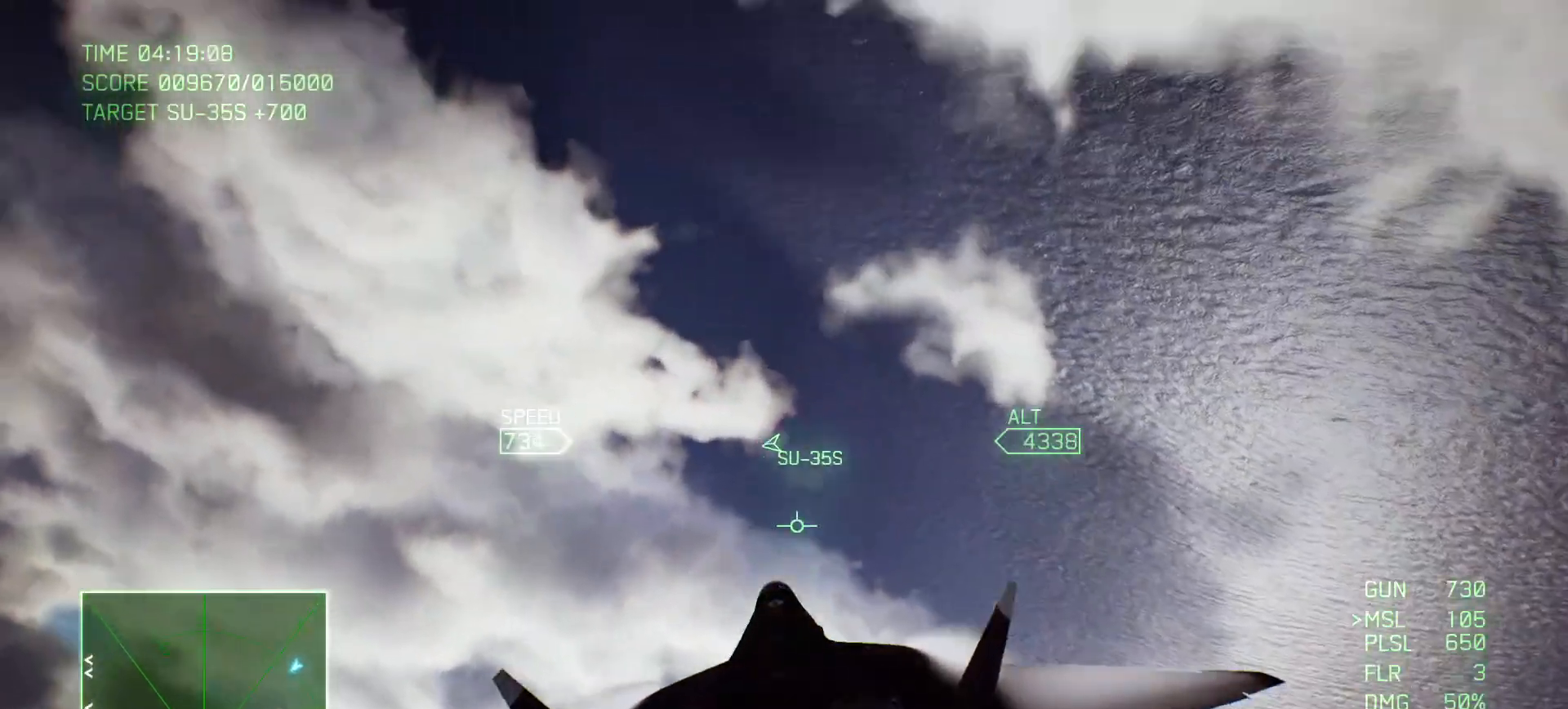
{"buttons": ["R1"], "left_stick": "down", "right_stick": "center", "events": [[250, "R1", "down"]]}
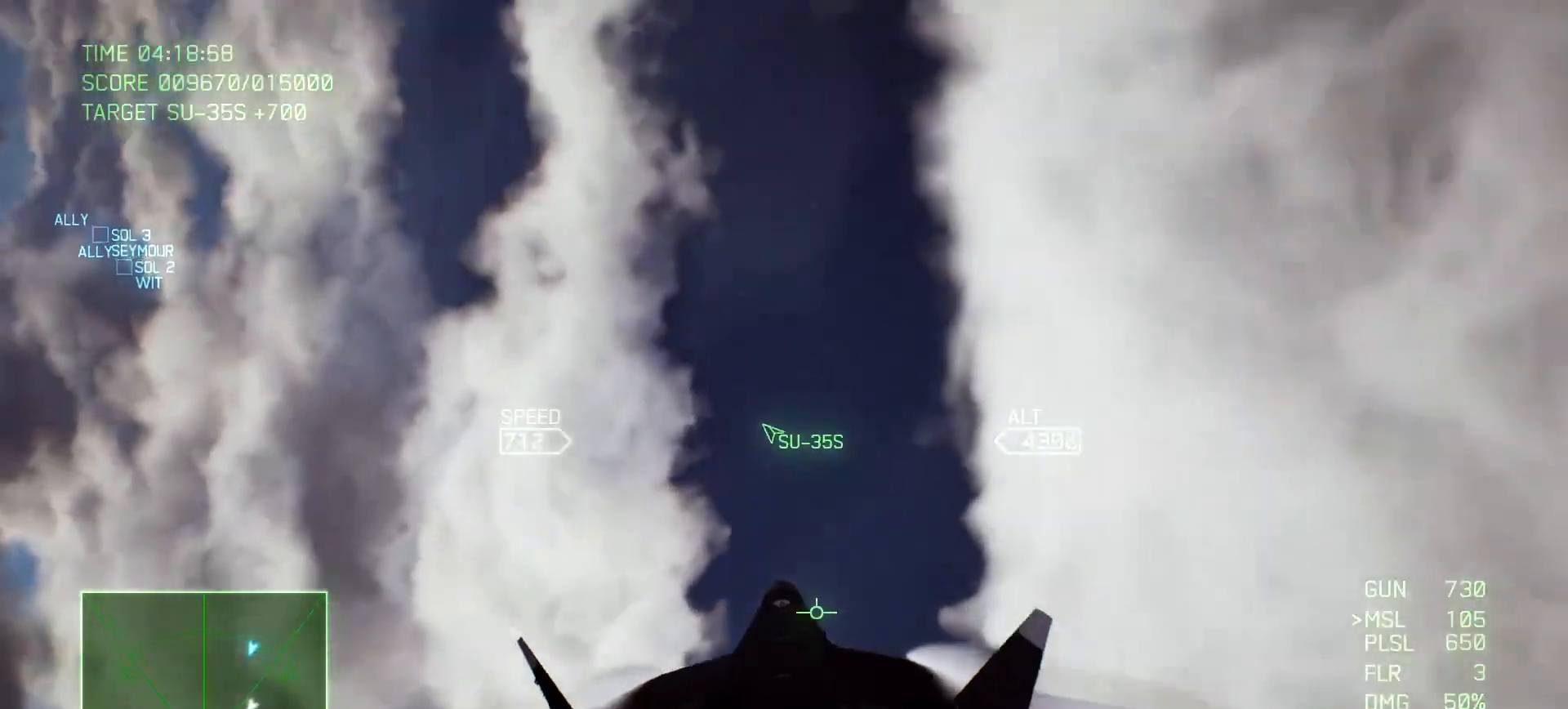
{"buttons": ["R1"], "left_stick": "down-left", "right_stick": "center", "events": [[17, "left_stick", "down-left"]]}
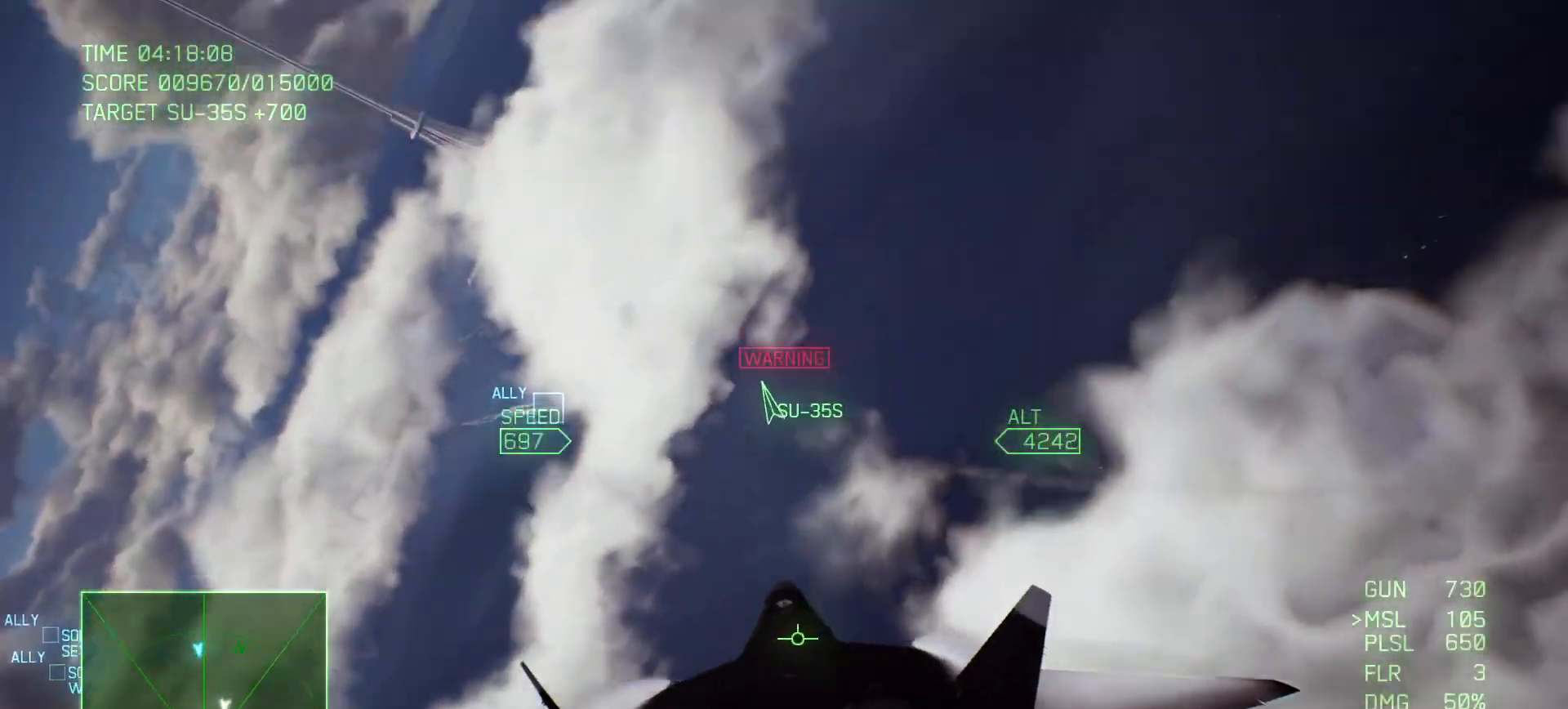
{"buttons": ["L2", "R1"], "left_stick": "down-right", "right_stick": "center", "events": [[100, "left_stick", "down"], [267, "L2", "down"], [283, "left_stick", "down-right"]]}
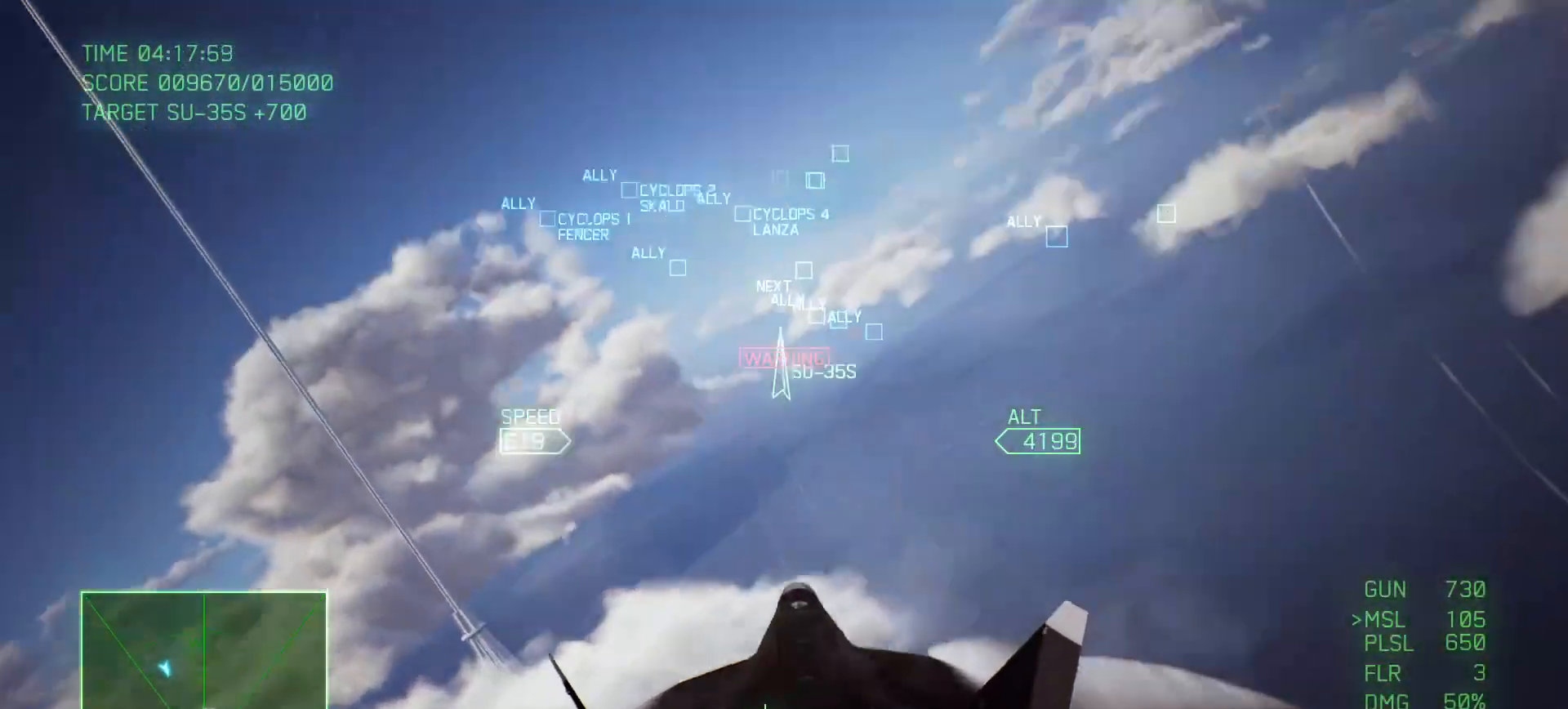
{"buttons": ["L2", "R1", "R2"], "left_stick": "down-right", "right_stick": "center", "events": [[367, "R2", "down"]]}
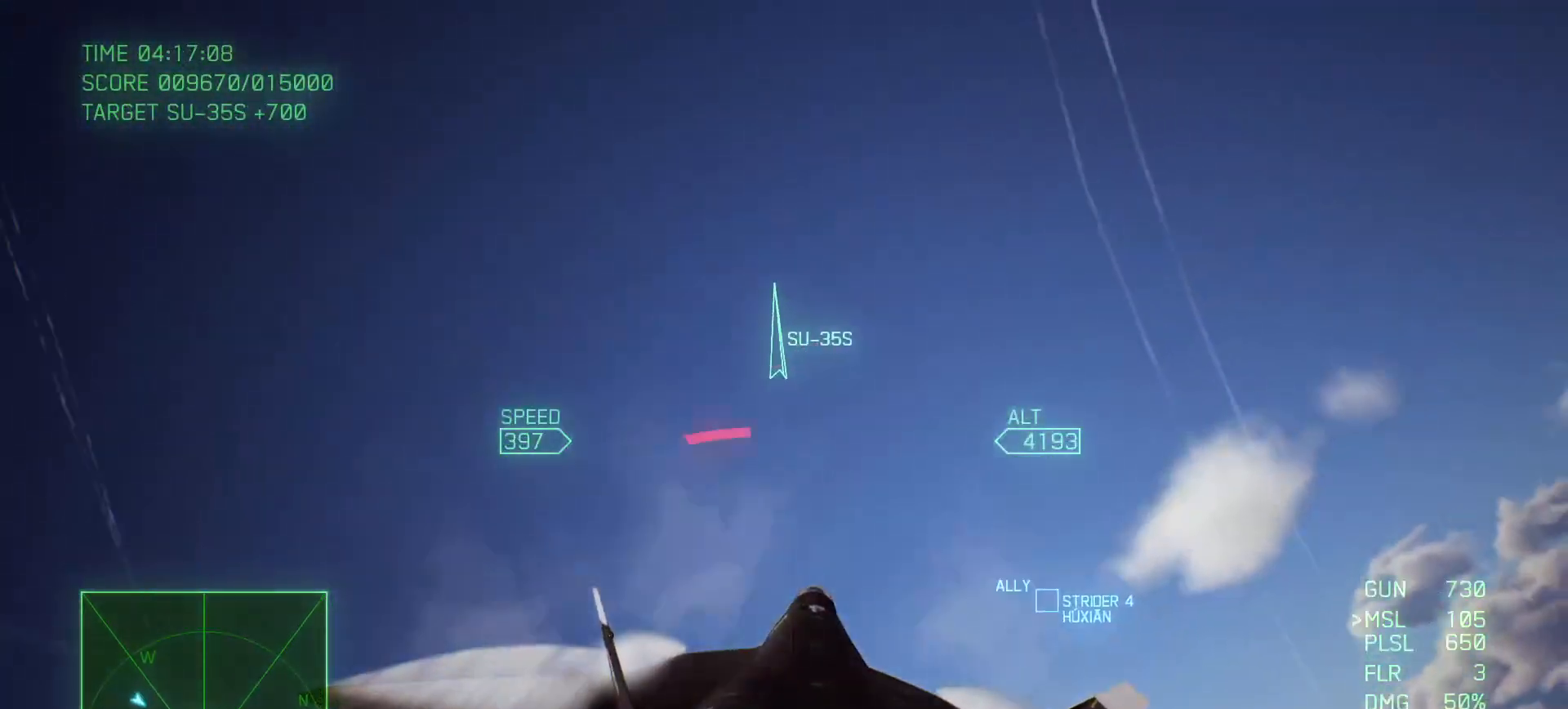
{"buttons": ["R1"], "left_stick": "down-left", "right_stick": "center", "events": [[17, "left_stick", "down"], [50, "R2", "up"], [100, "L2", "up"], [250, "left_stick", "down-left"]]}
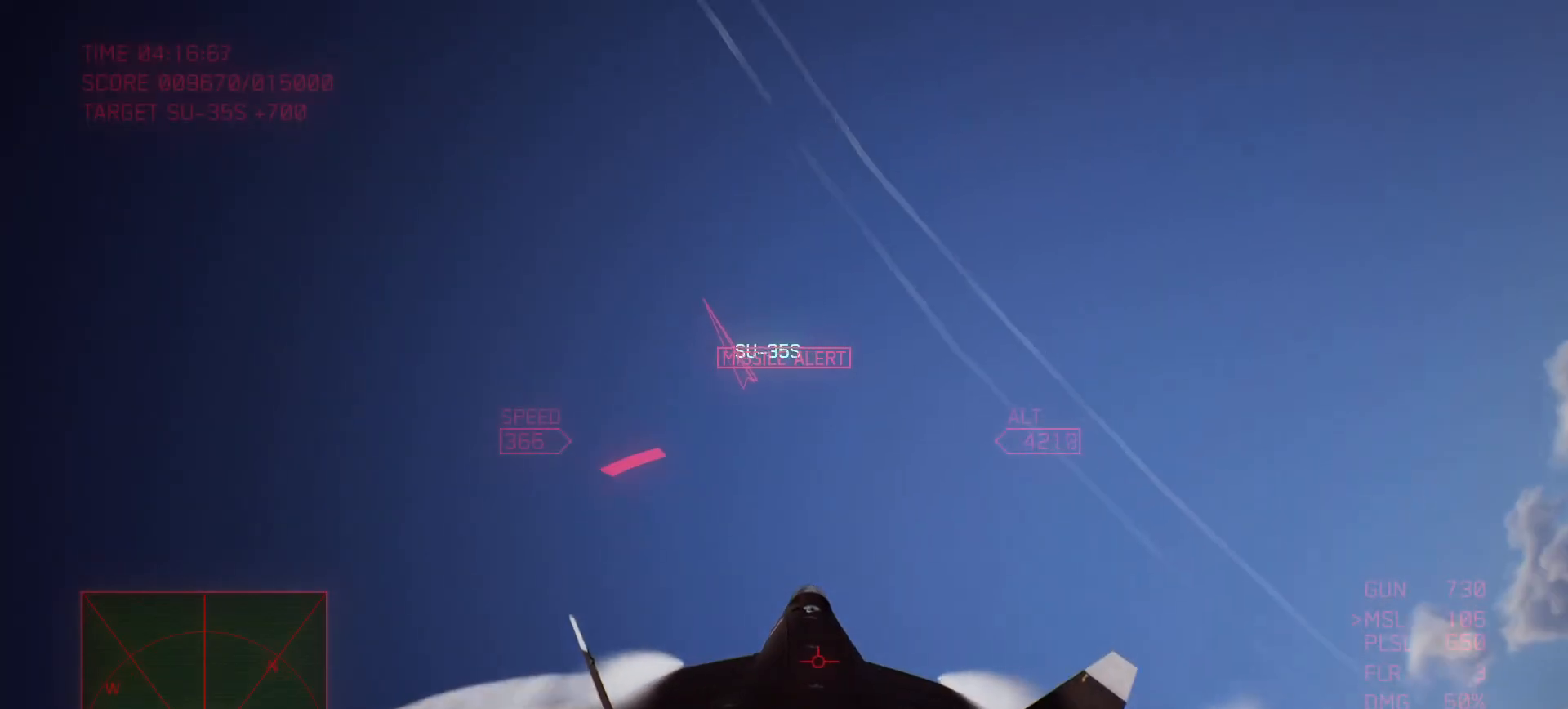
{"buttons": ["R1"], "left_stick": "down-left", "right_stick": "center", "events": [[167, "left_stick", "down"], [450, "left_stick", "down-left"]]}
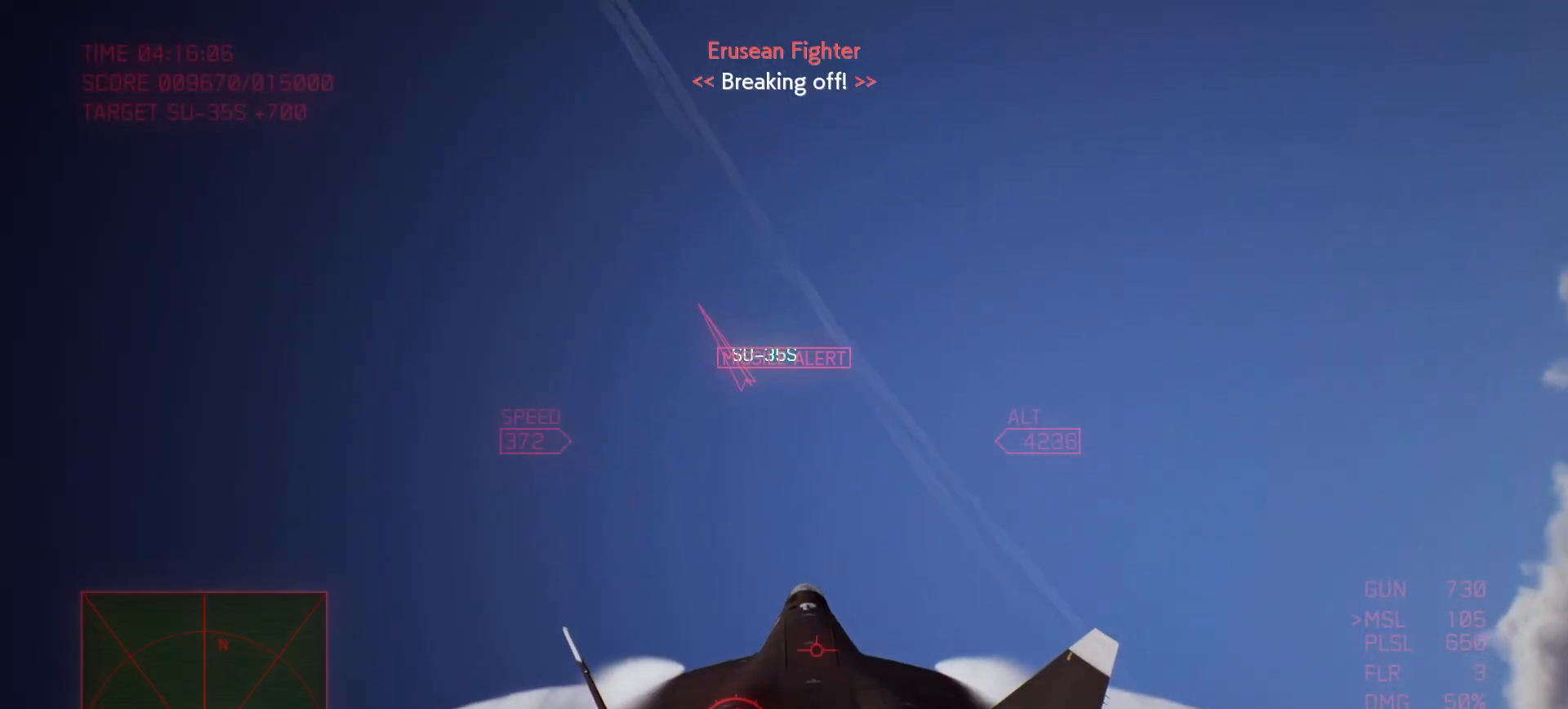
{"buttons": ["R1"], "left_stick": "down-left", "right_stick": "center", "events": []}
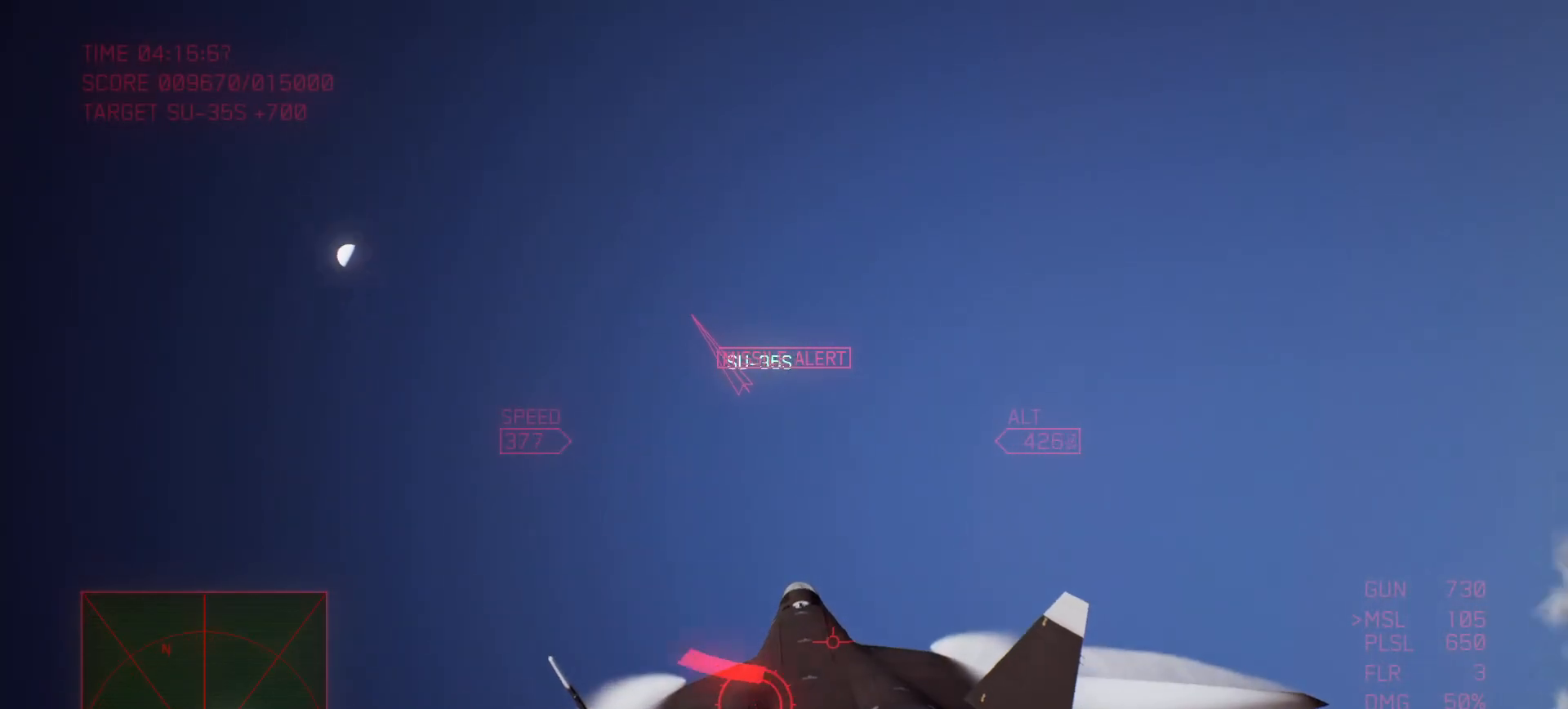
{"buttons": ["R1"], "left_stick": "down", "right_stick": "center", "events": [[83, "left_stick", "down"]]}
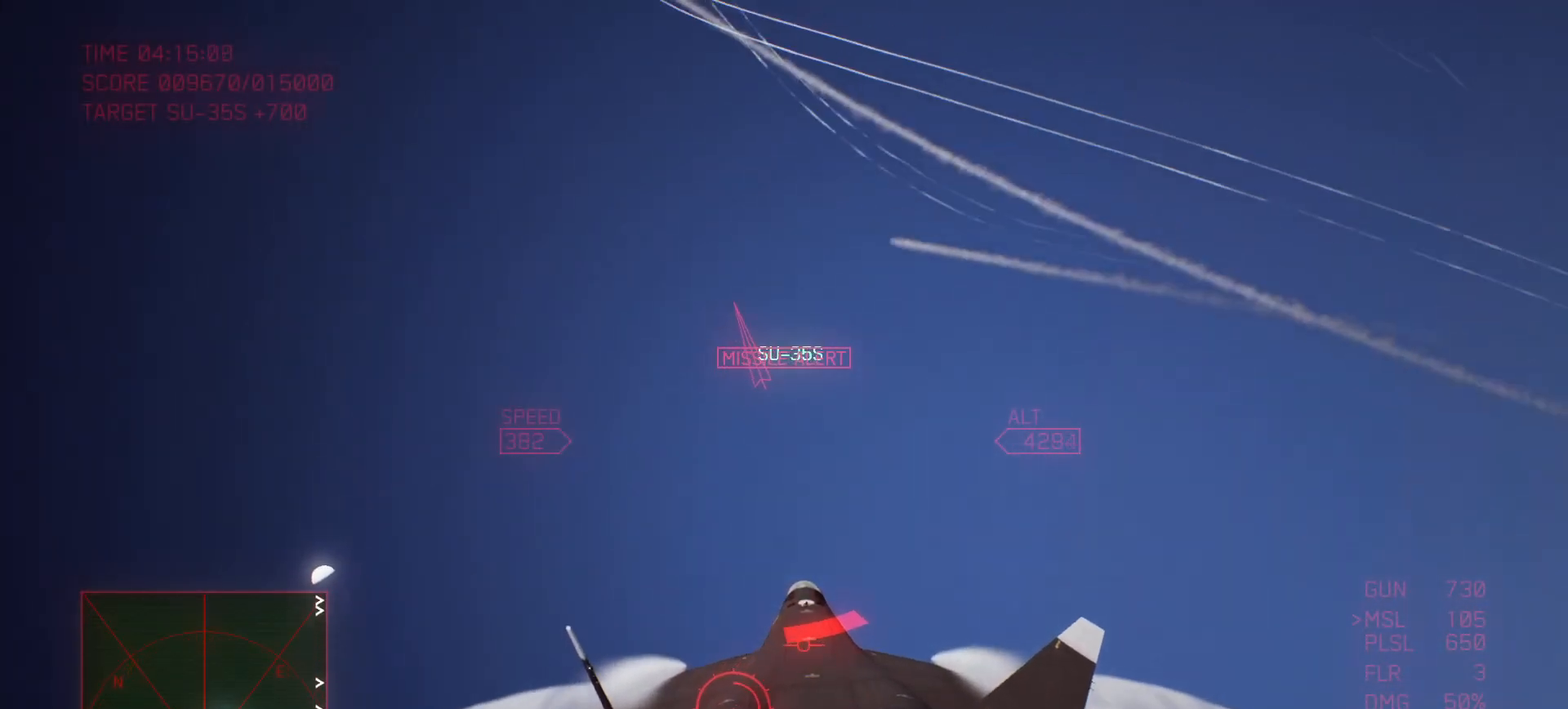
{"buttons": ["R1"], "left_stick": "down", "right_stick": "center", "events": []}
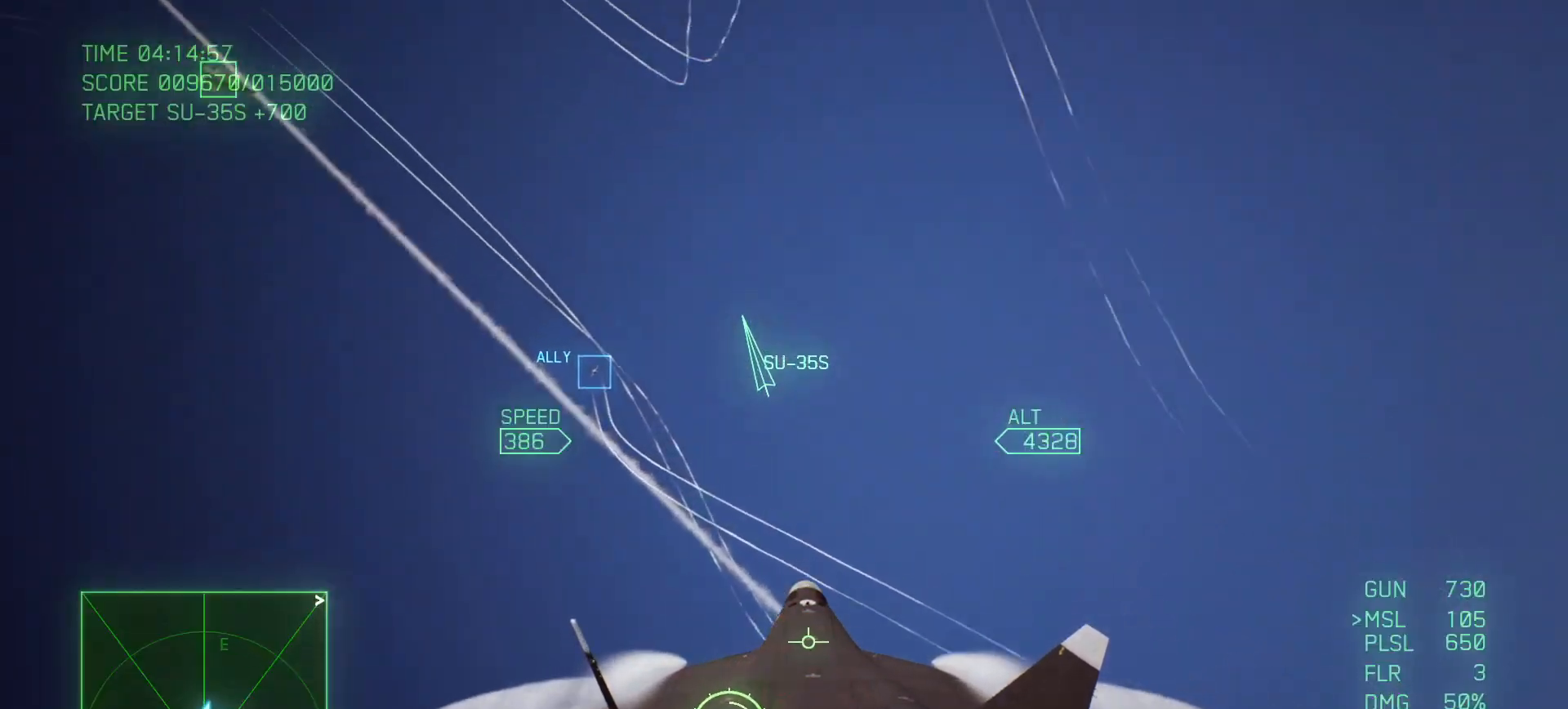
{"buttons": ["R1"], "left_stick": "down-left", "right_stick": "center", "events": [[67, "left_stick", "down-left"]]}
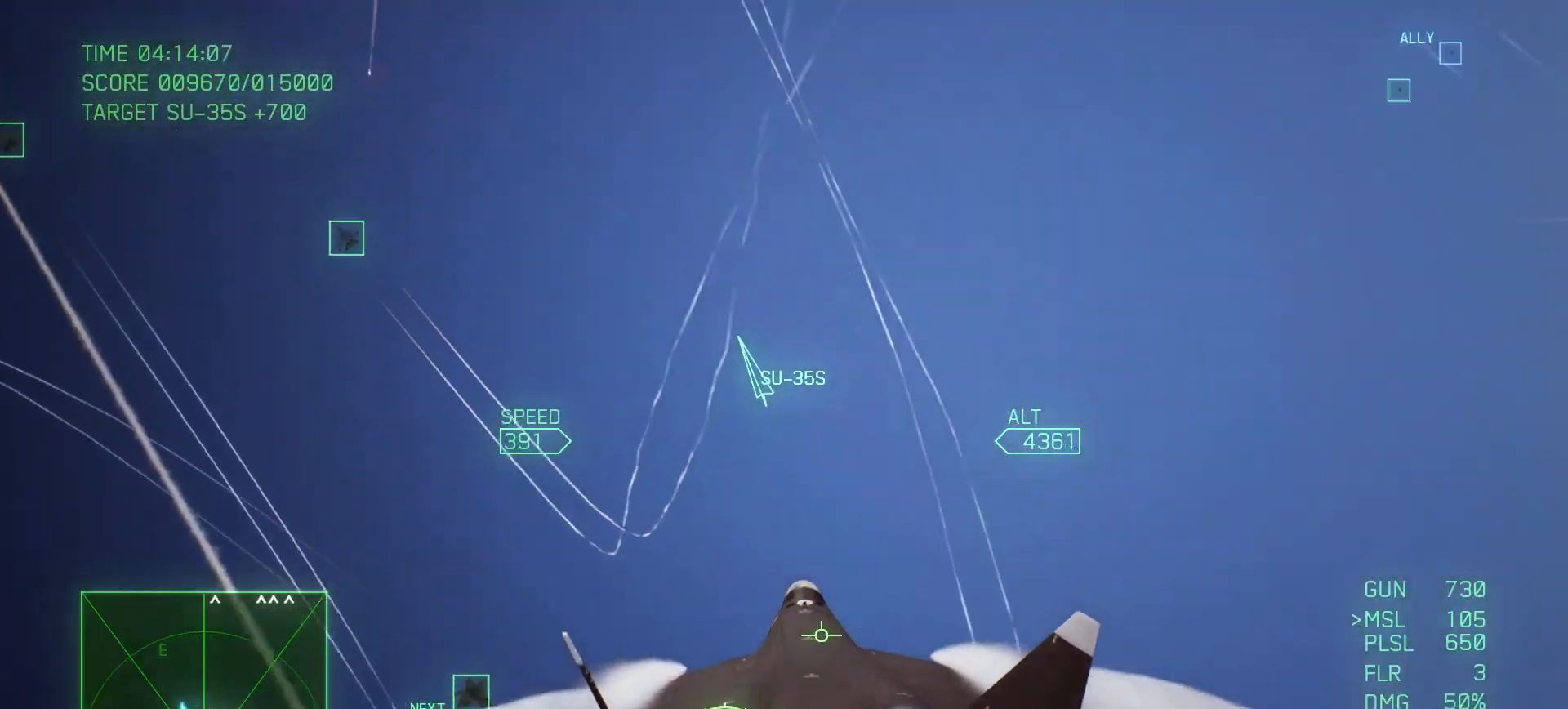
{"buttons": ["L2", "R1"], "left_stick": "down-left", "right_stick": "center", "events": [[450, "L2", "down"]]}
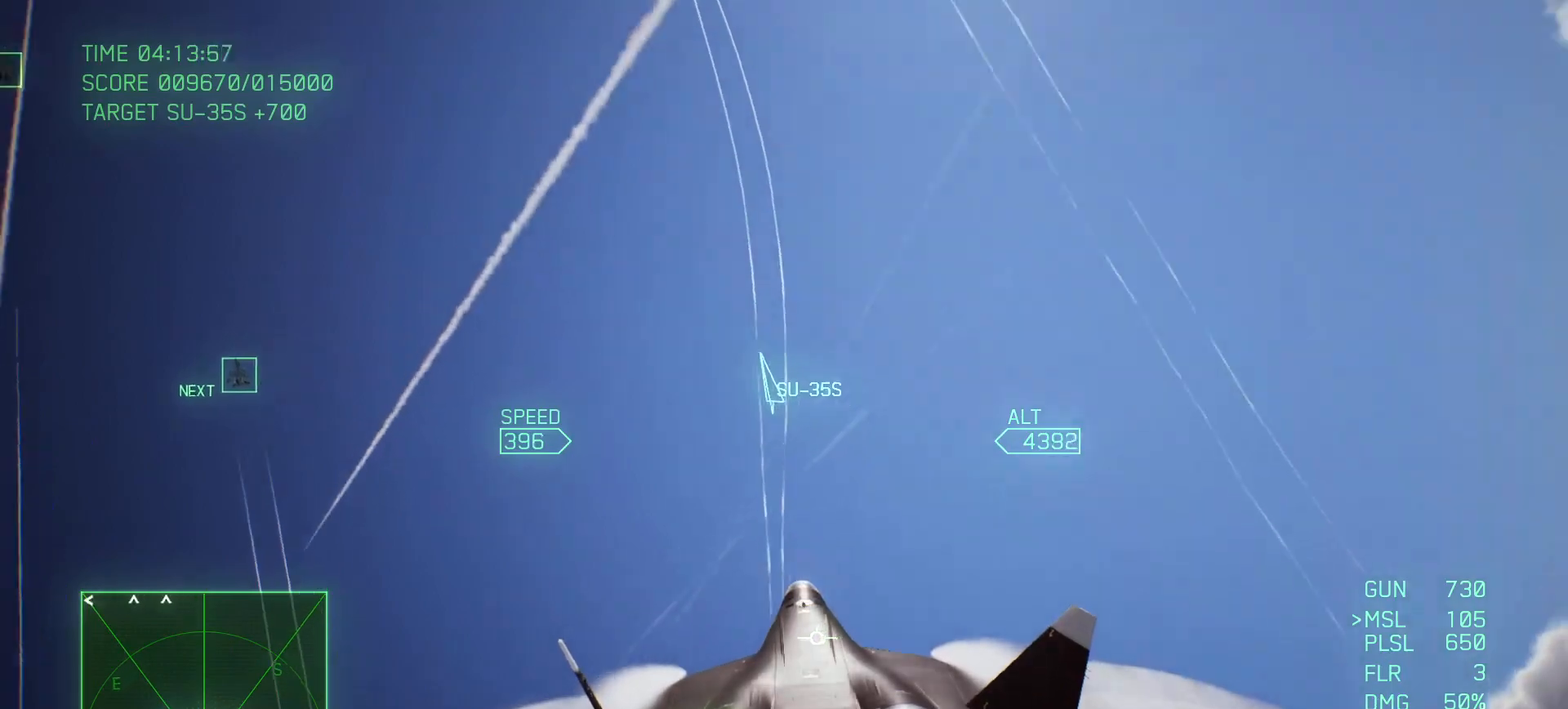
{"buttons": ["R1"], "left_stick": "down-left", "right_stick": "center", "events": [[317, "L2", "up"]]}